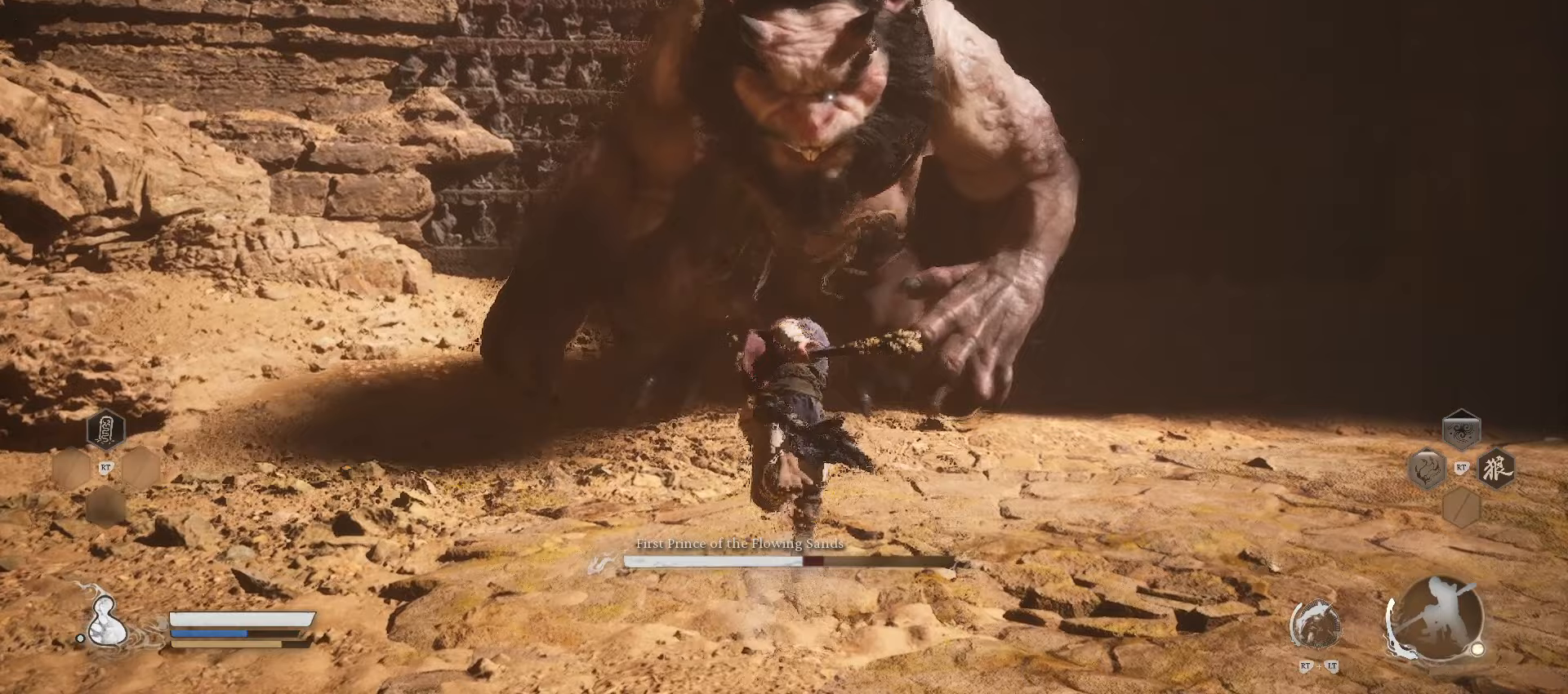
Gameplay with a controller (Xbox layout); each line is a JSON object with the inputs held at the frame after it. "events" lists button and stick changes between this image and that frame as [ms after this image, input, new state], when the widget could be followed in between.
{"buttons": ["R1"], "left_stick": "up", "right_stick": "center", "events": []}
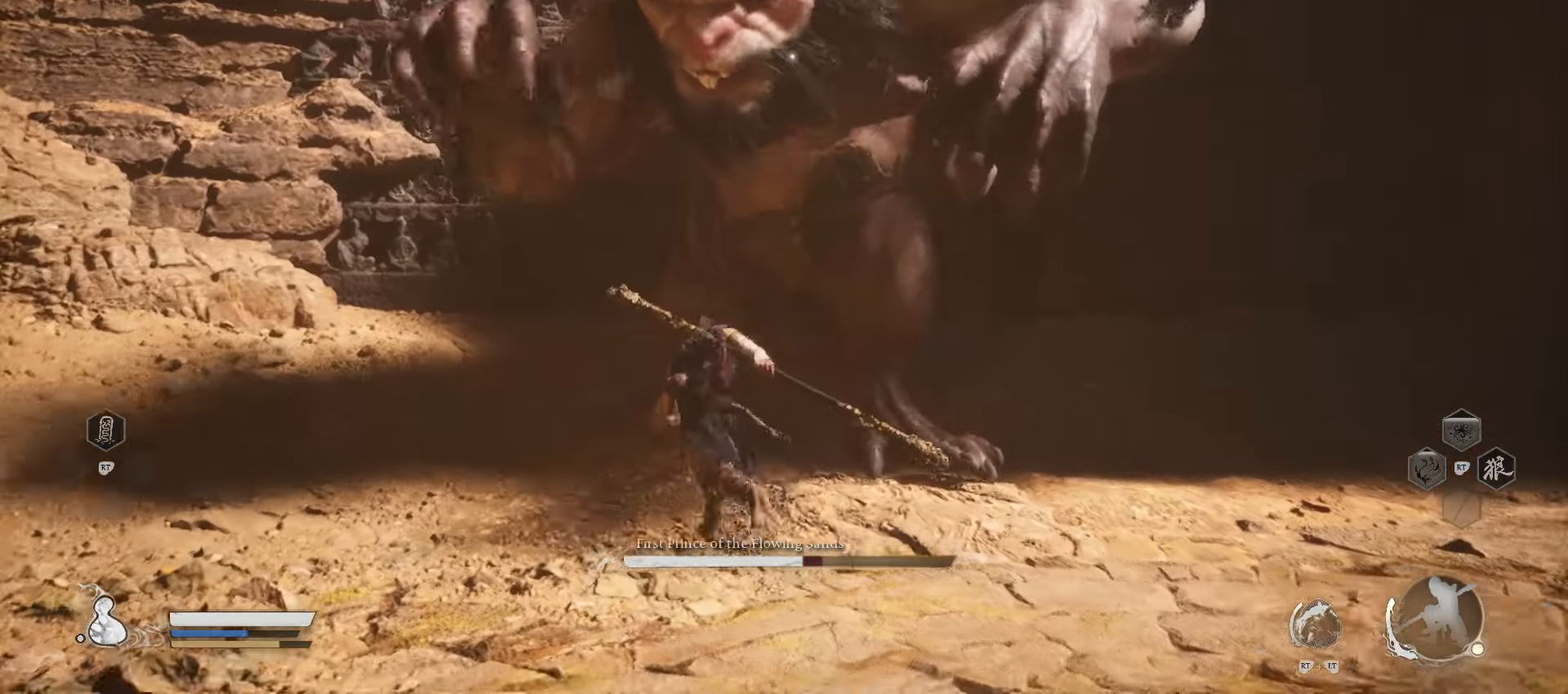
{"buttons": [], "left_stick": "up-left", "right_stick": "center", "events": [[260, "left_stick", "up-left"], [460, "R1", "up"]]}
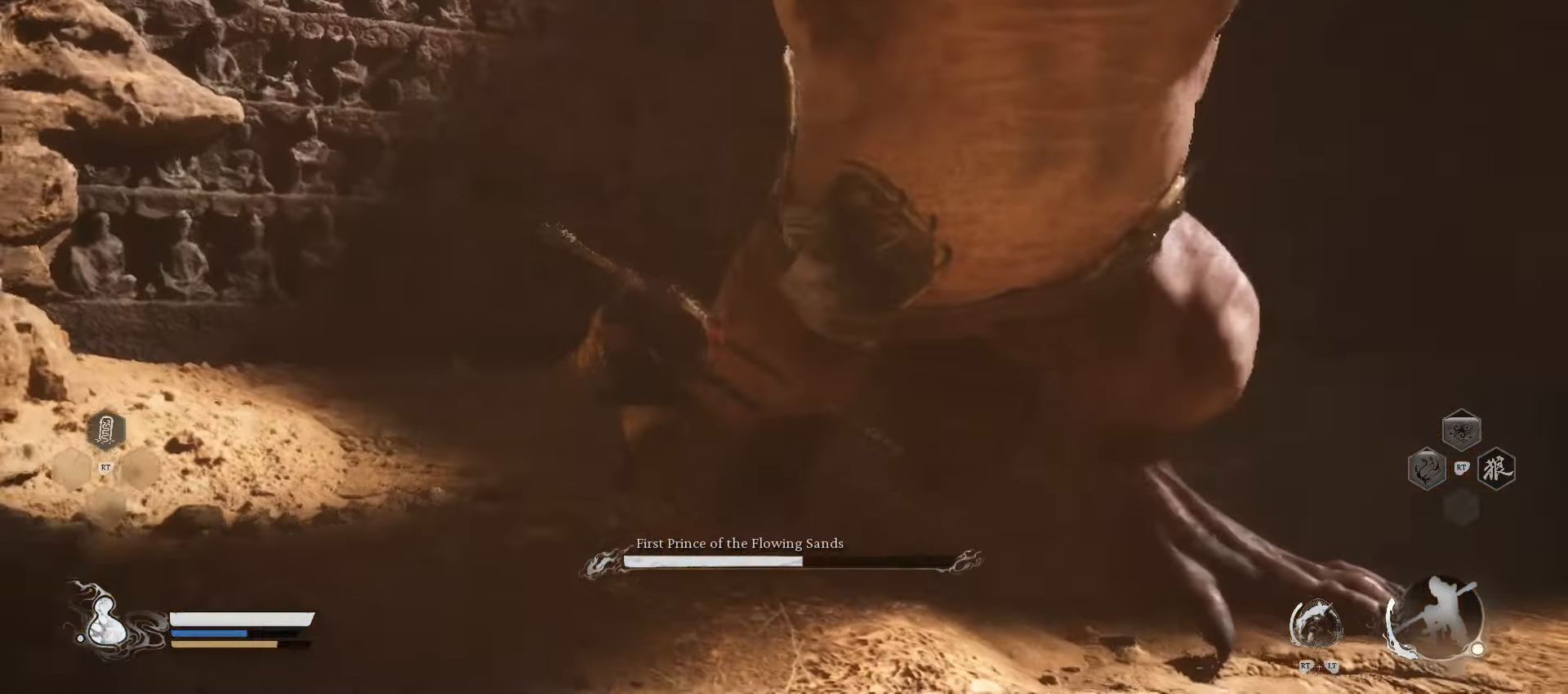
{"buttons": [], "left_stick": "up-right", "right_stick": "center", "events": [[40, "left_stick", "up"], [380, "left_stick", "up-right"]]}
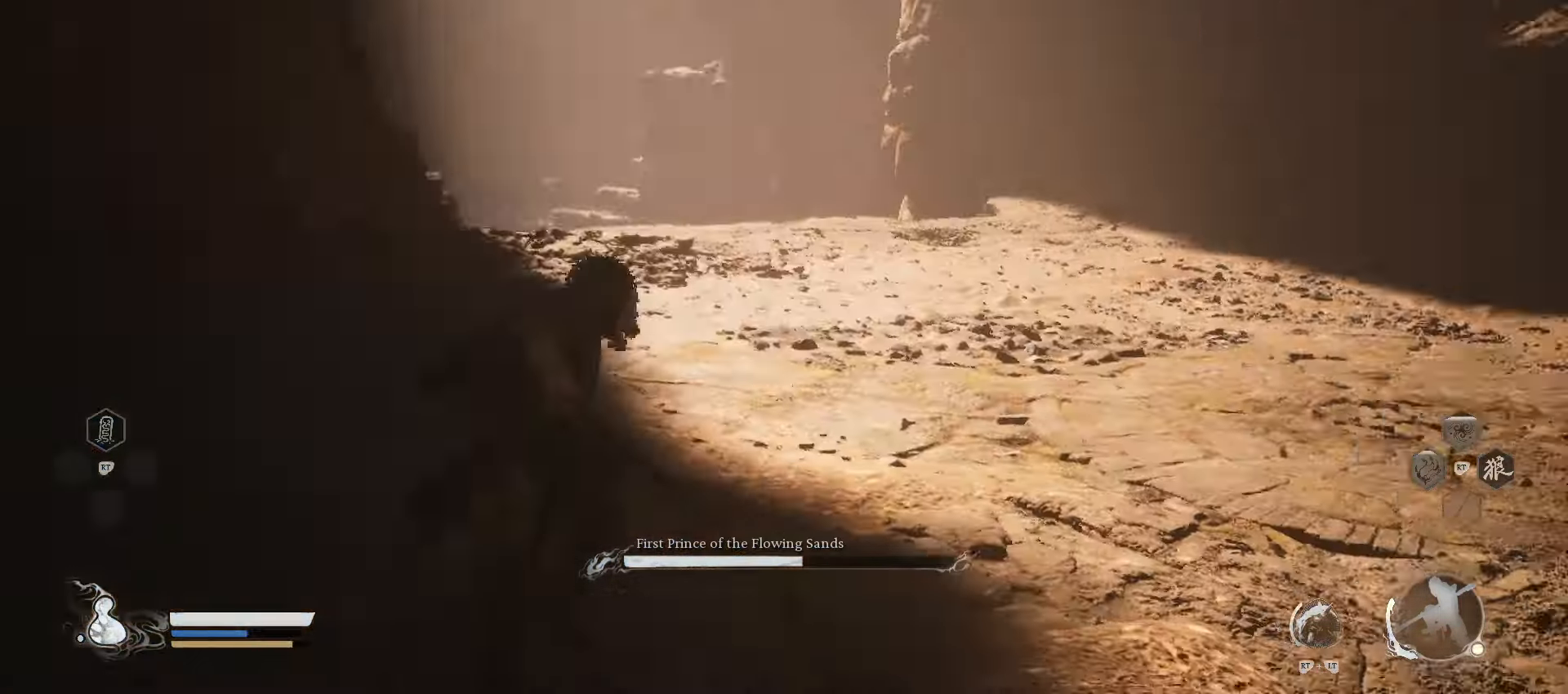
{"buttons": [], "left_stick": "up", "right_stick": "center", "events": [[160, "left_stick", "up"]]}
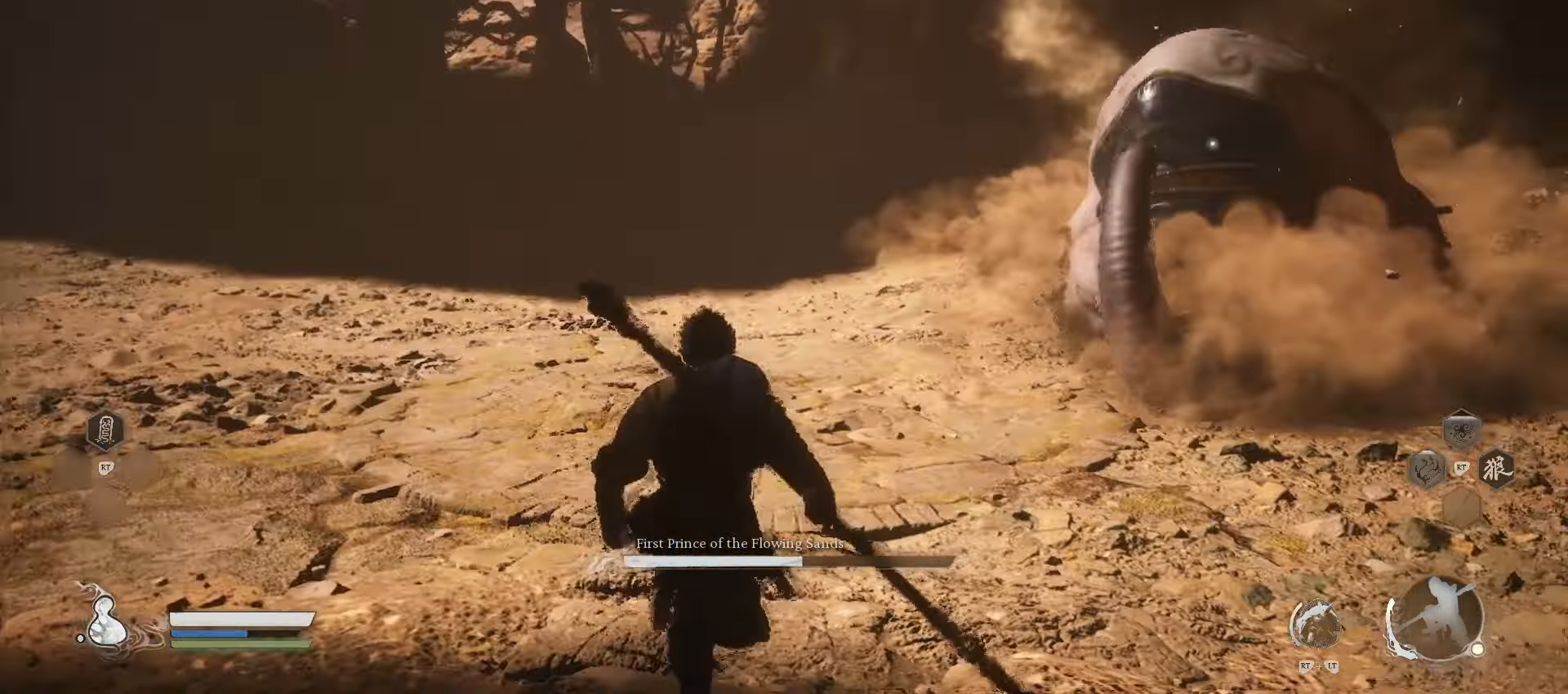
{"buttons": [], "left_stick": "up", "right_stick": "center", "events": [[160, "X", "down"], [260, "X", "up"]]}
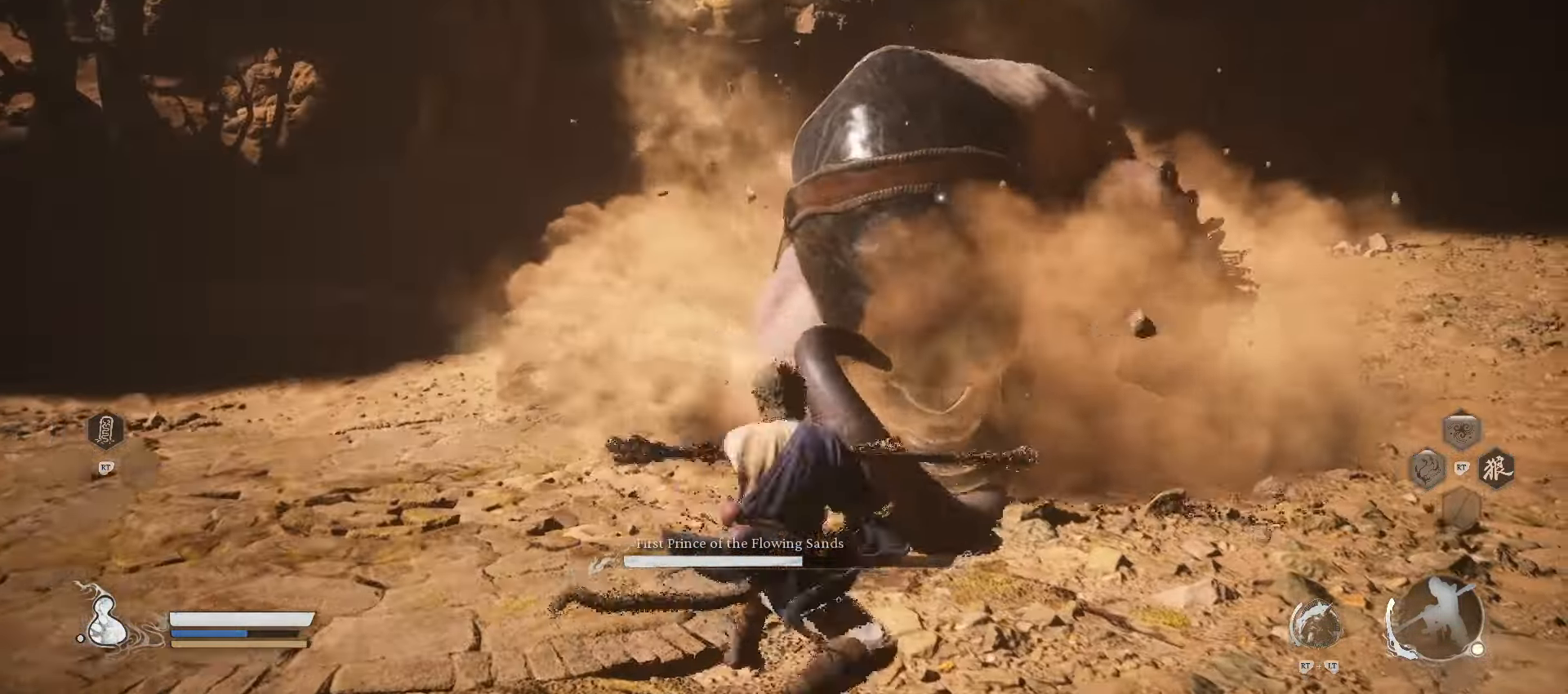
{"buttons": [], "left_stick": "up-right", "right_stick": "center", "events": [[60, "X", "down"], [160, "X", "up"], [500, "left_stick", "up-right"]]}
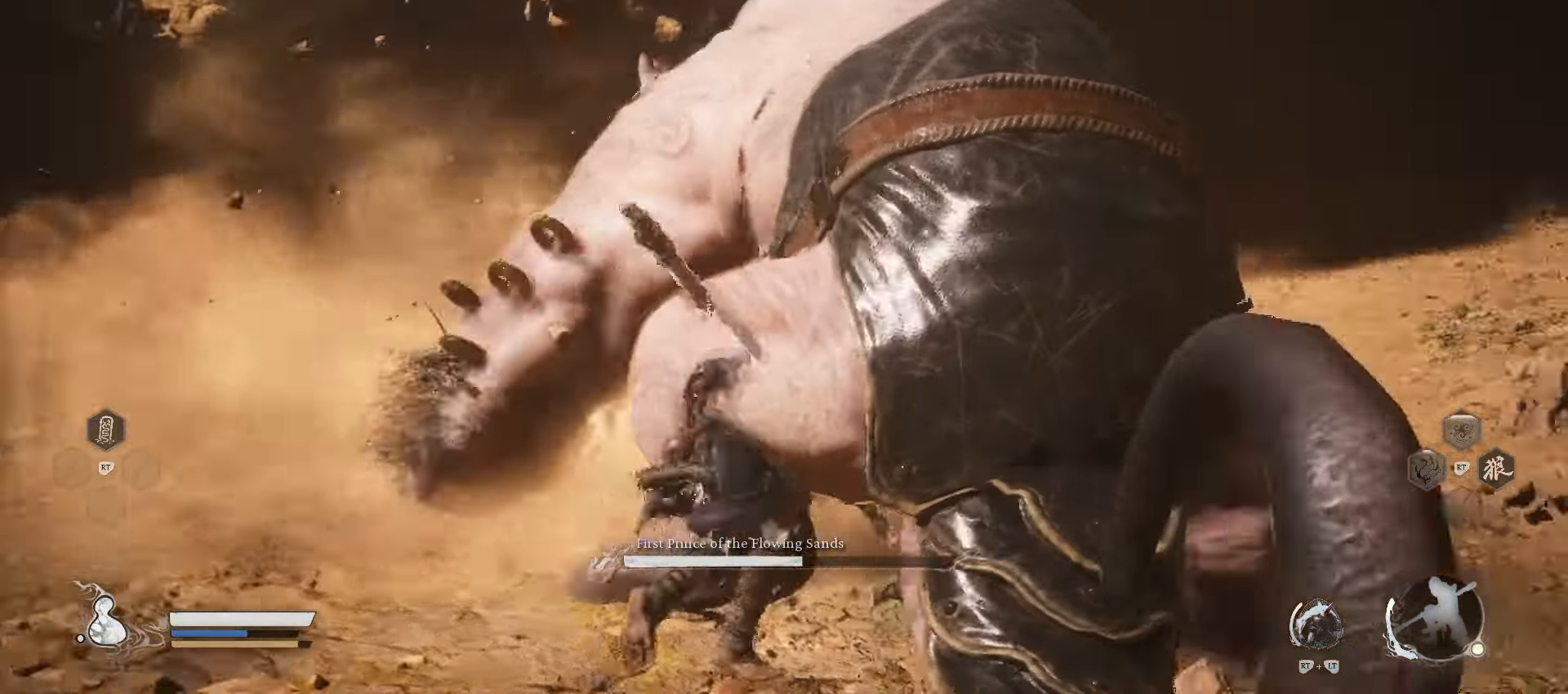
{"buttons": [], "left_stick": "up-right", "right_stick": "center", "events": [[300, "X", "down"], [400, "X", "up"]]}
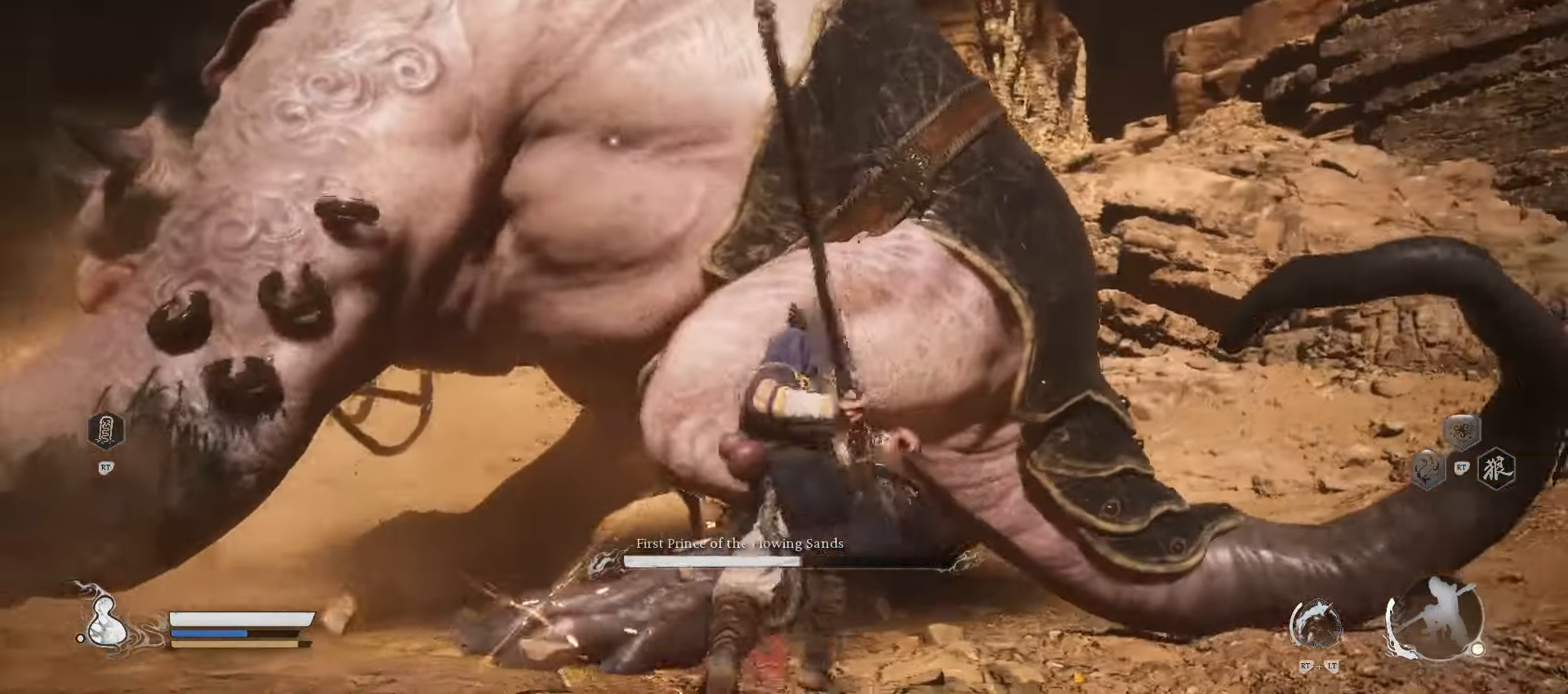
{"buttons": ["X"], "left_stick": "up", "right_stick": "center", "events": [[160, "left_stick", "up"], [500, "X", "down"]]}
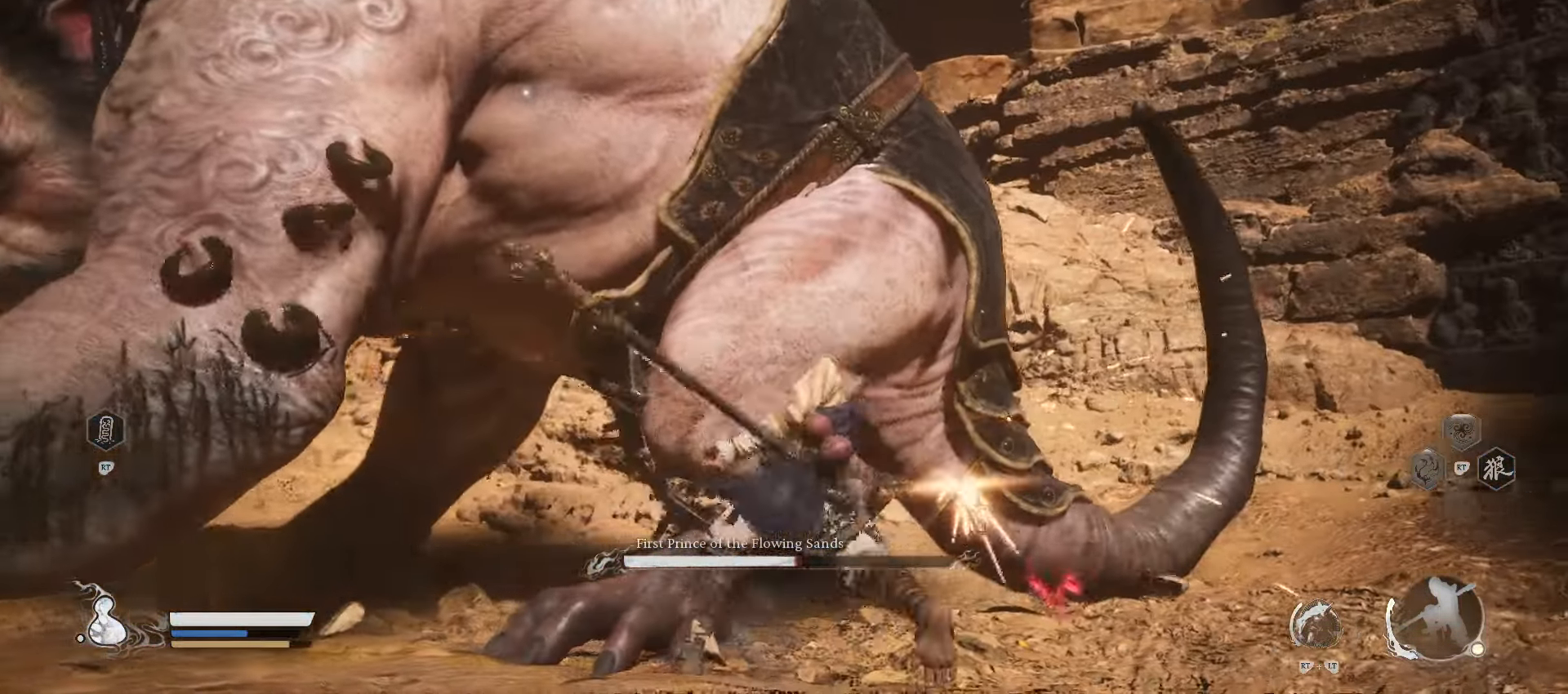
{"buttons": [], "left_stick": "up", "right_stick": "center", "events": [[120, "X", "up"]]}
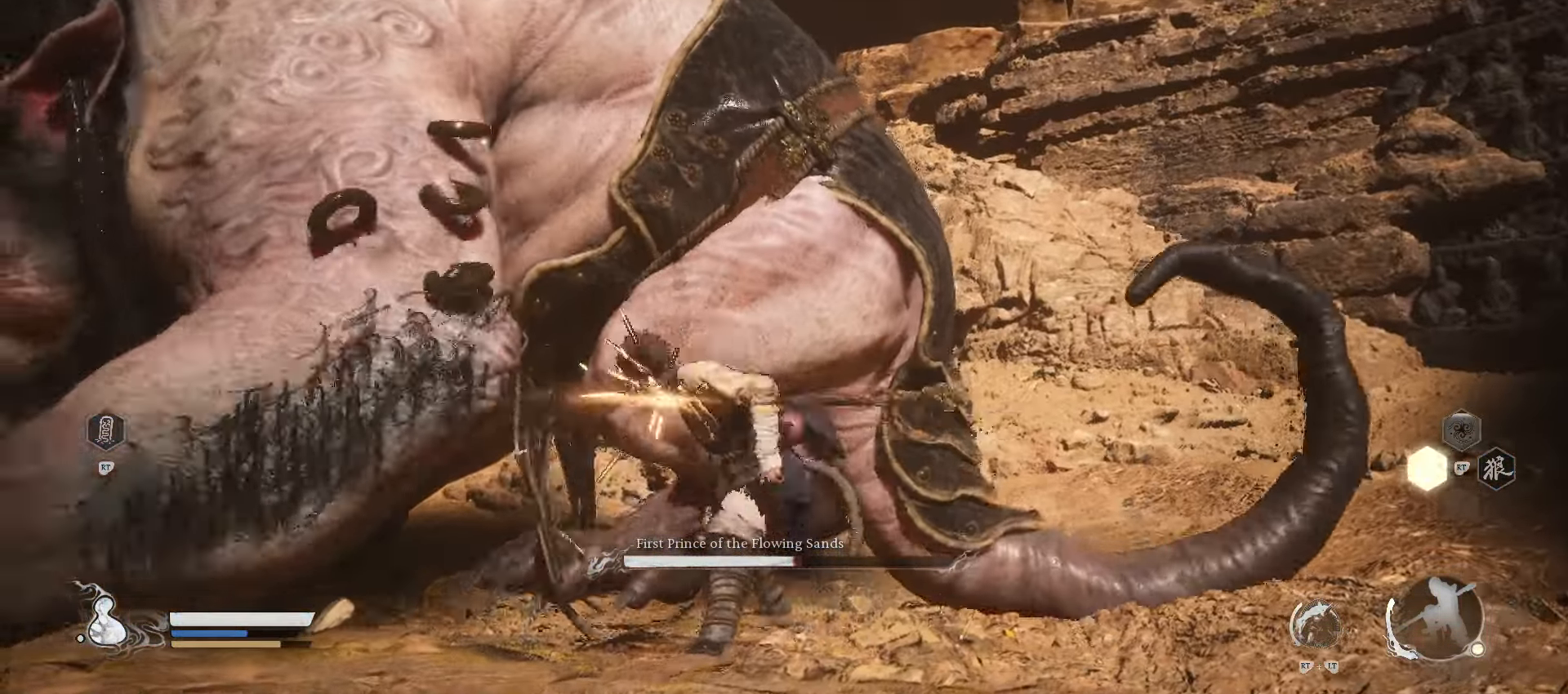
{"buttons": [], "left_stick": "up", "right_stick": "center", "events": []}
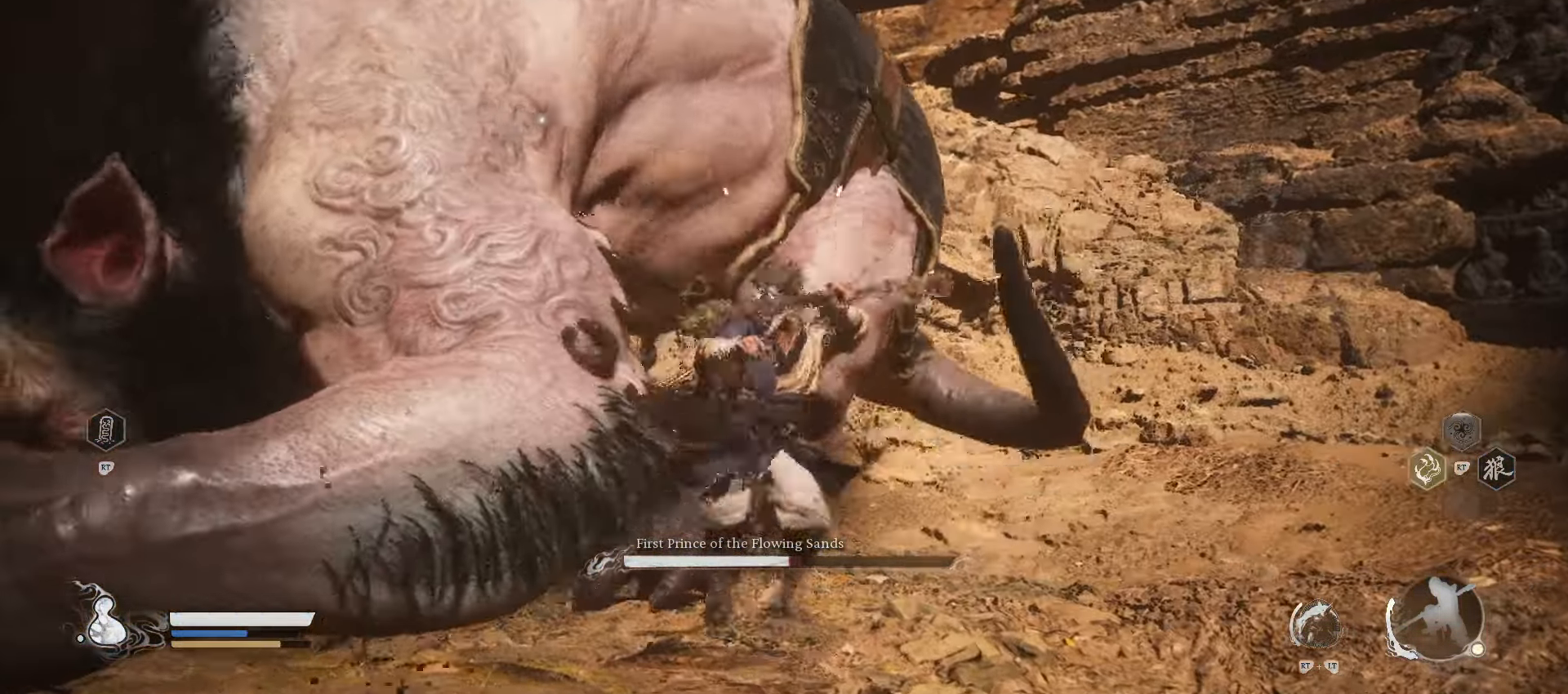
{"buttons": [], "left_stick": "up-left", "right_stick": "center", "events": [[240, "B", "down"], [260, "left_stick", "up-left"], [360, "B", "up"]]}
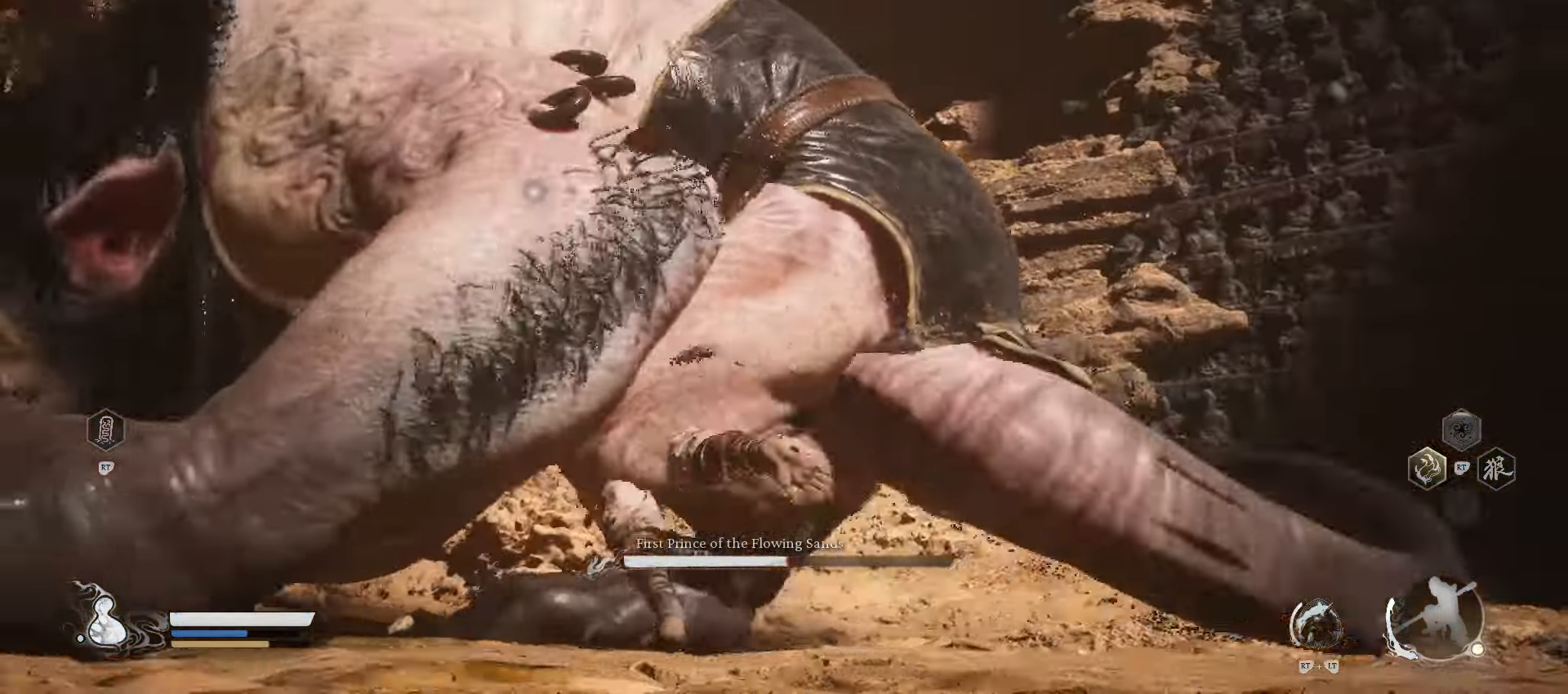
{"buttons": [], "left_stick": "up-left", "right_stick": "center", "events": []}
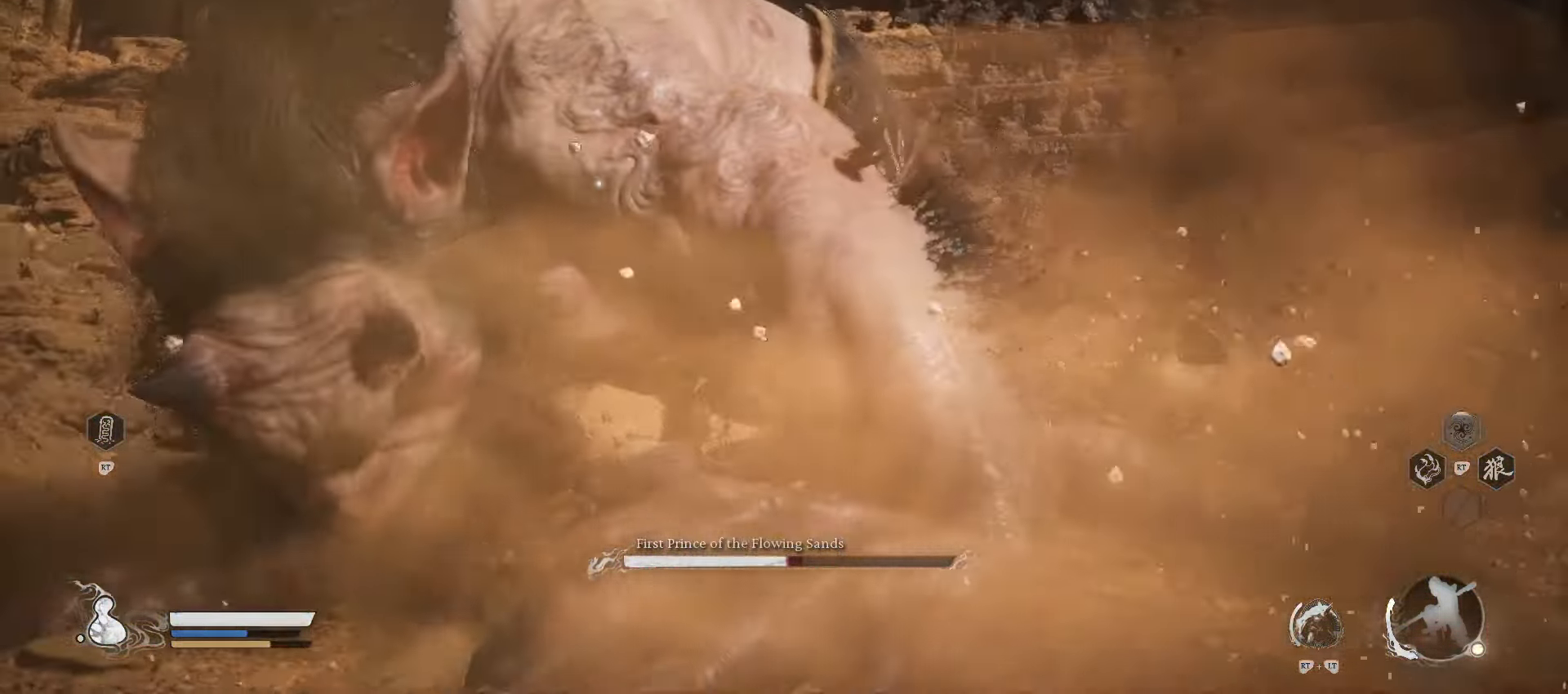
{"buttons": [], "left_stick": "up-left", "right_stick": "center", "events": [[120, "Y", "down"], [320, "Y", "up"]]}
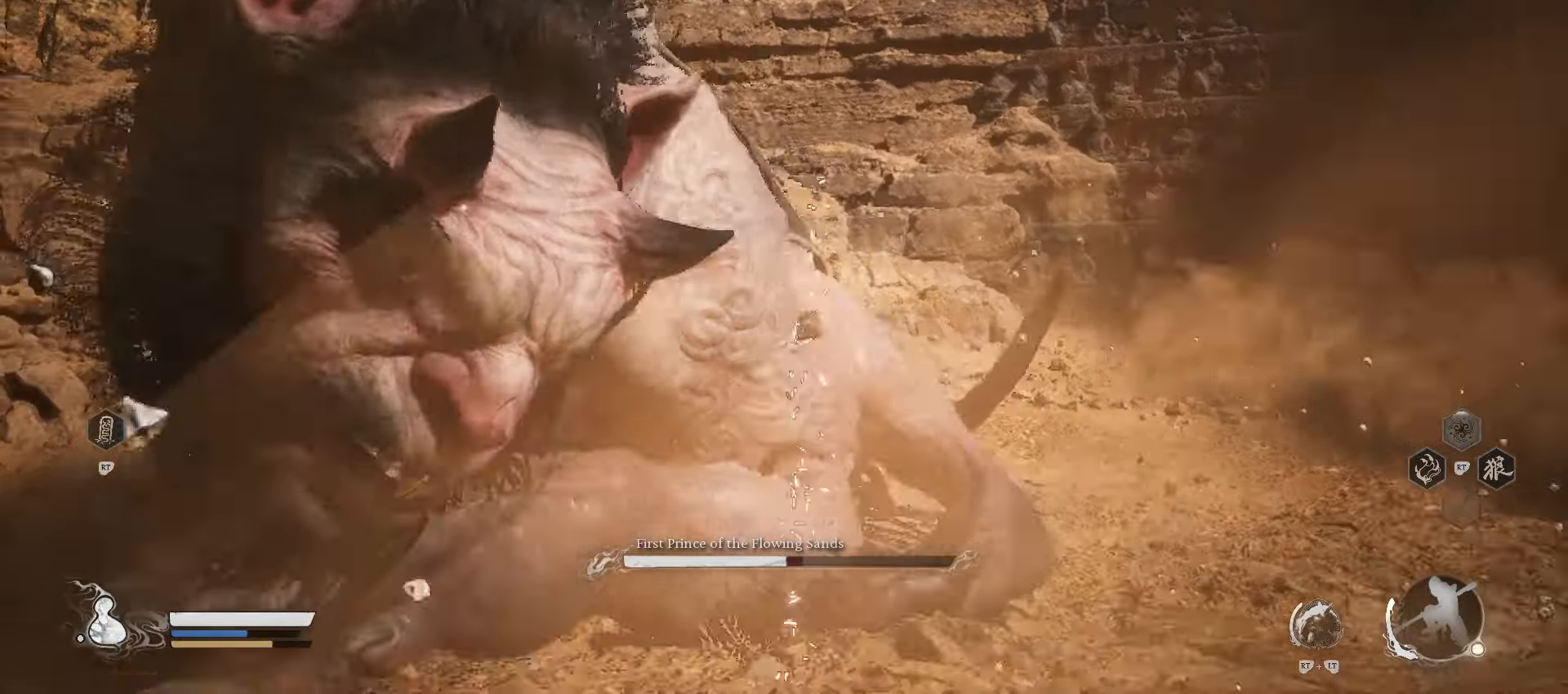
{"buttons": [], "left_stick": "up-left", "right_stick": "center", "events": []}
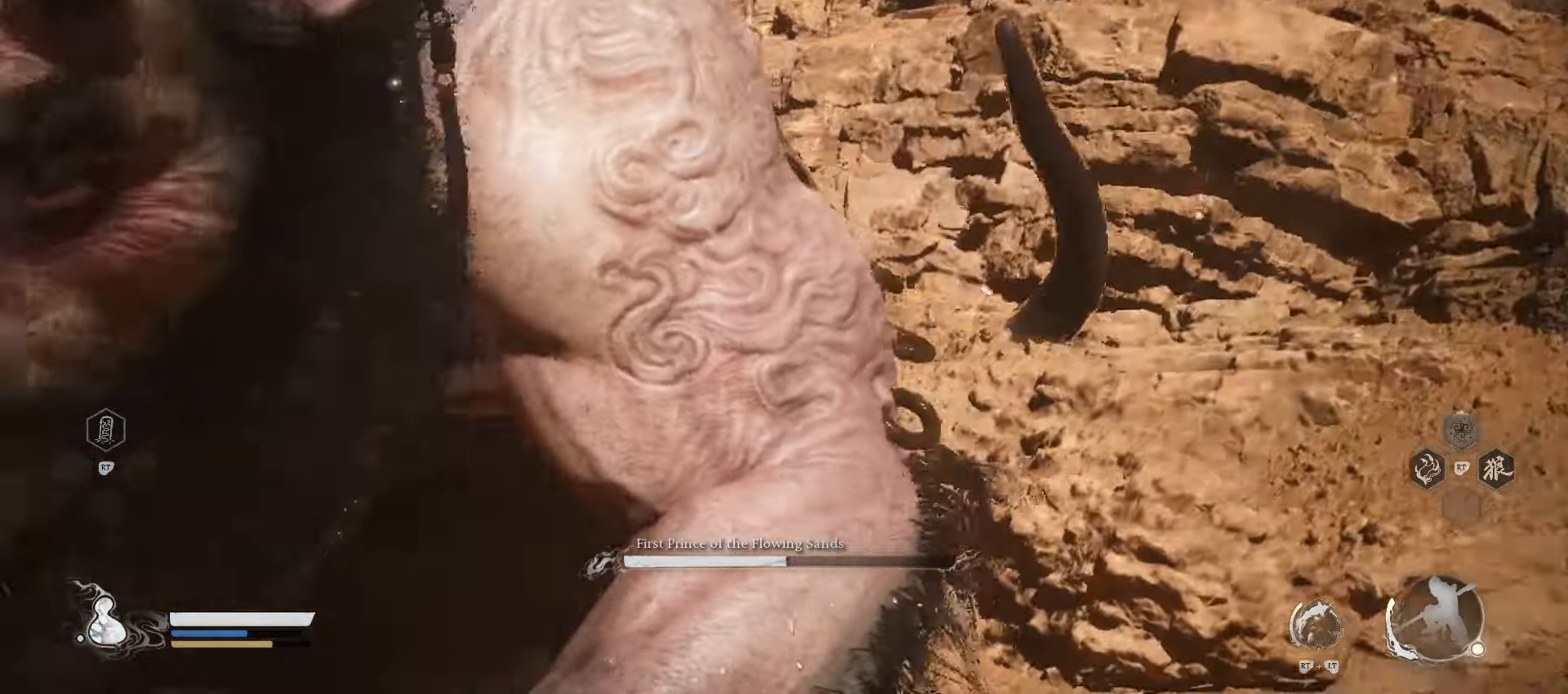
{"buttons": [], "left_stick": "up-left", "right_stick": "center", "events": []}
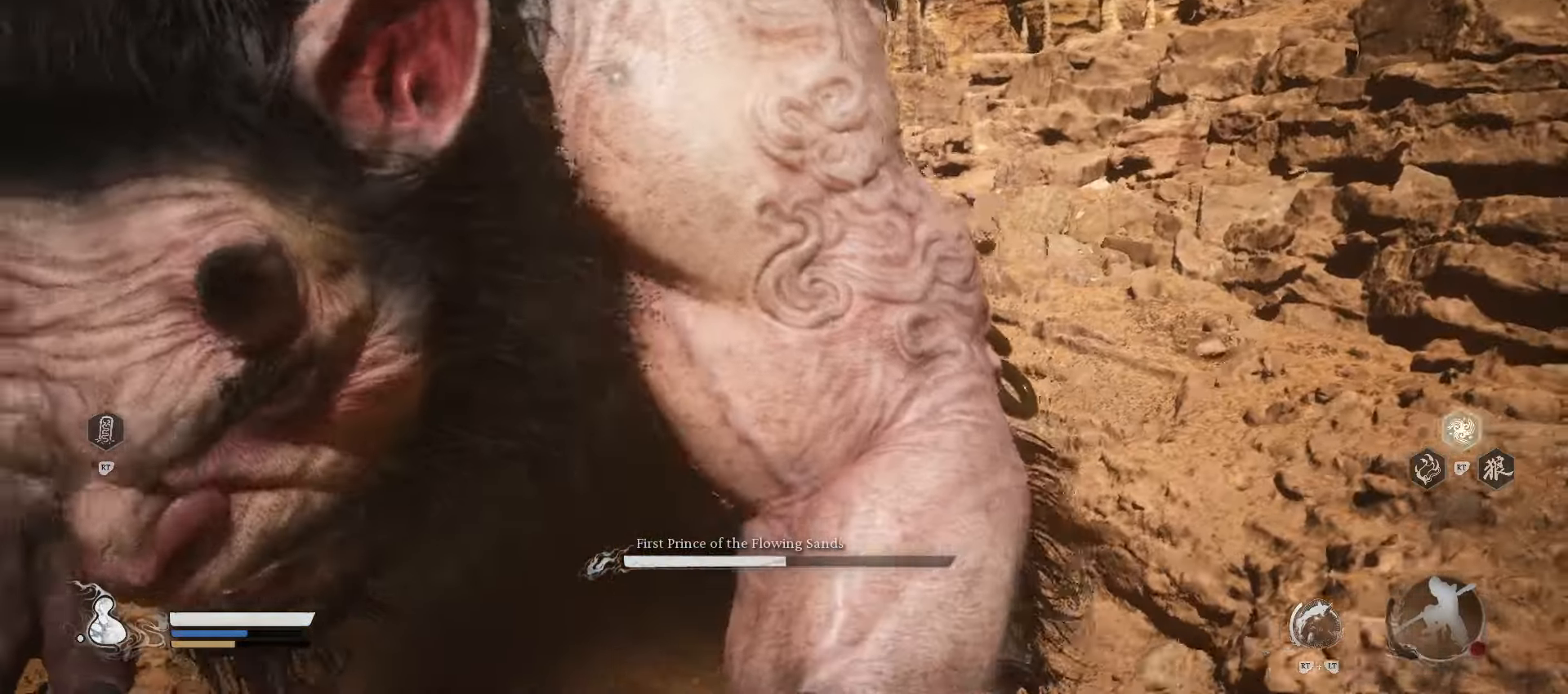
{"buttons": [], "left_stick": "up-left", "right_stick": "center", "events": []}
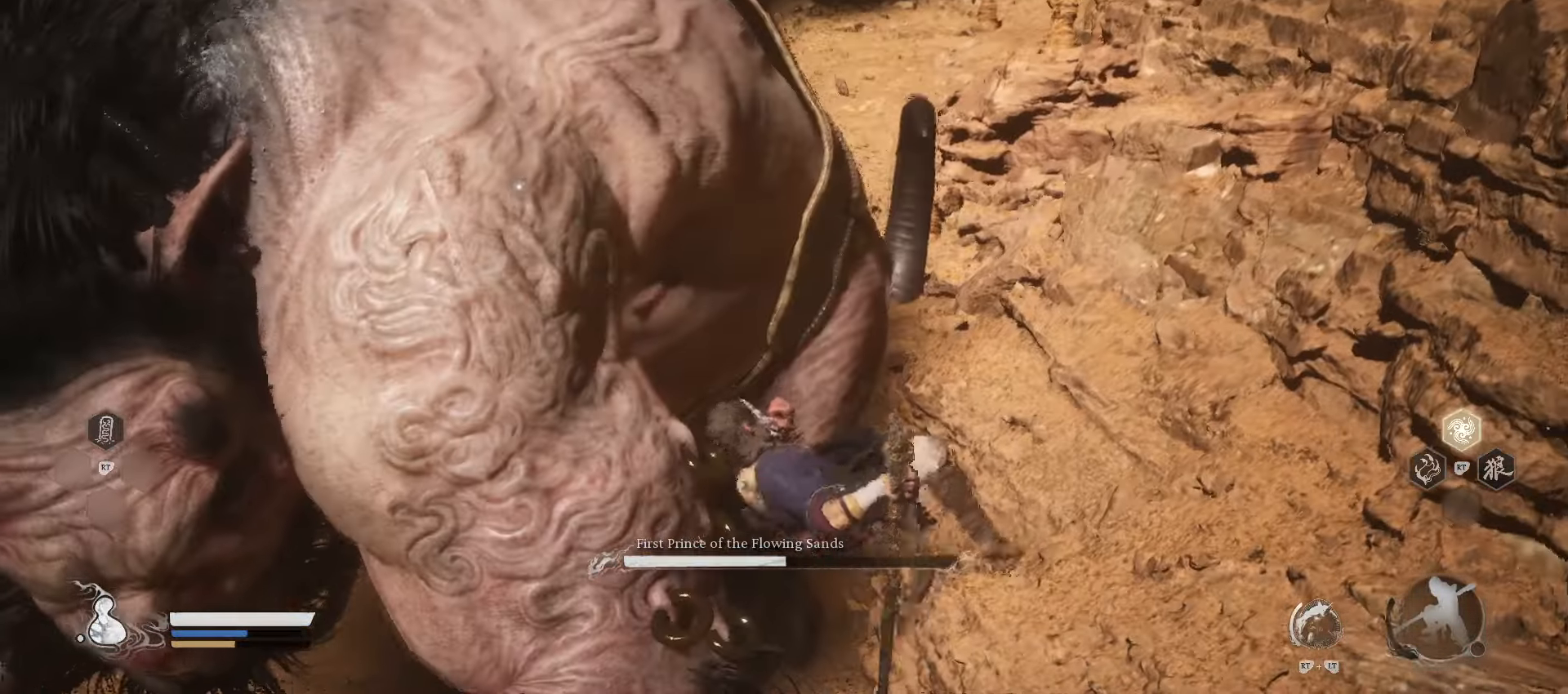
{"buttons": [], "left_stick": "left", "right_stick": "center", "events": [[480, "left_stick", "left"]]}
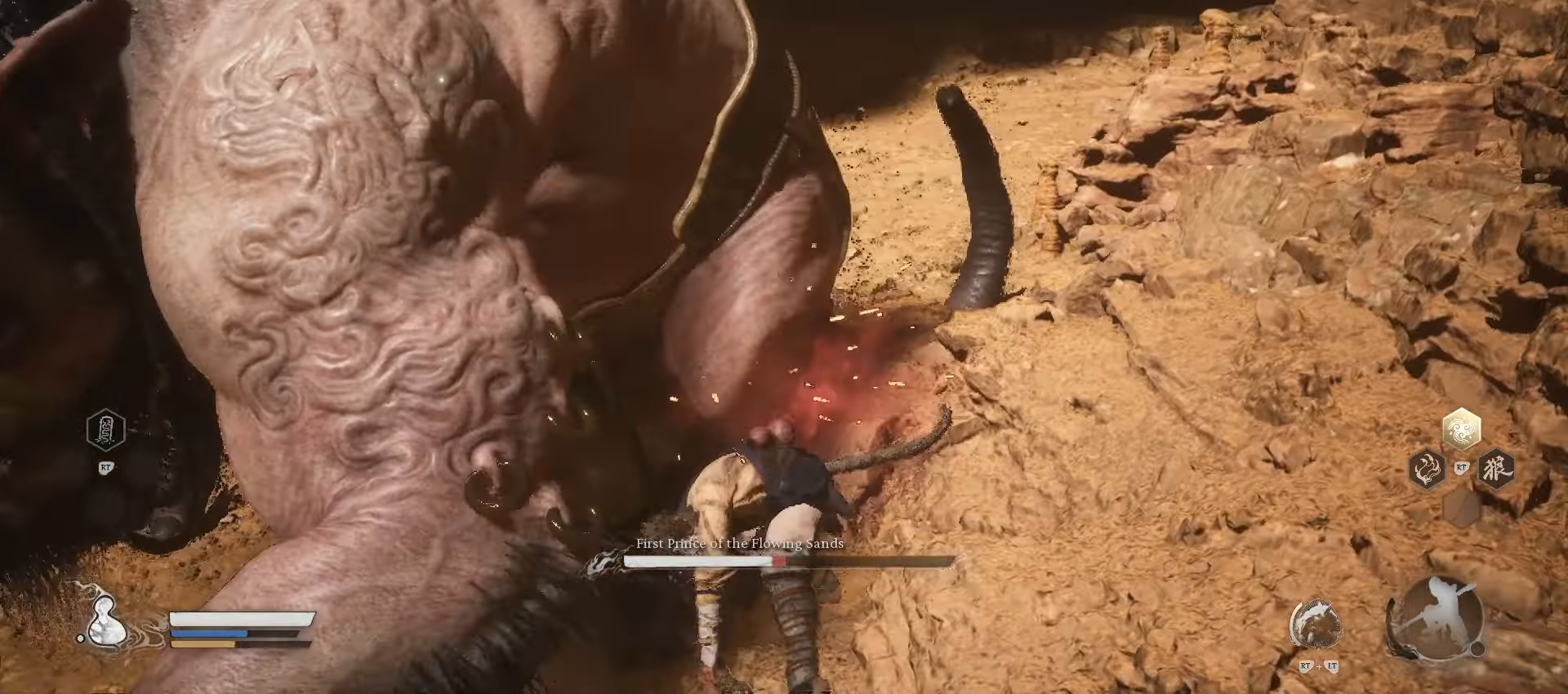
{"buttons": [], "left_stick": "left", "right_stick": "center", "events": [[360, "B", "down"], [500, "B", "up"]]}
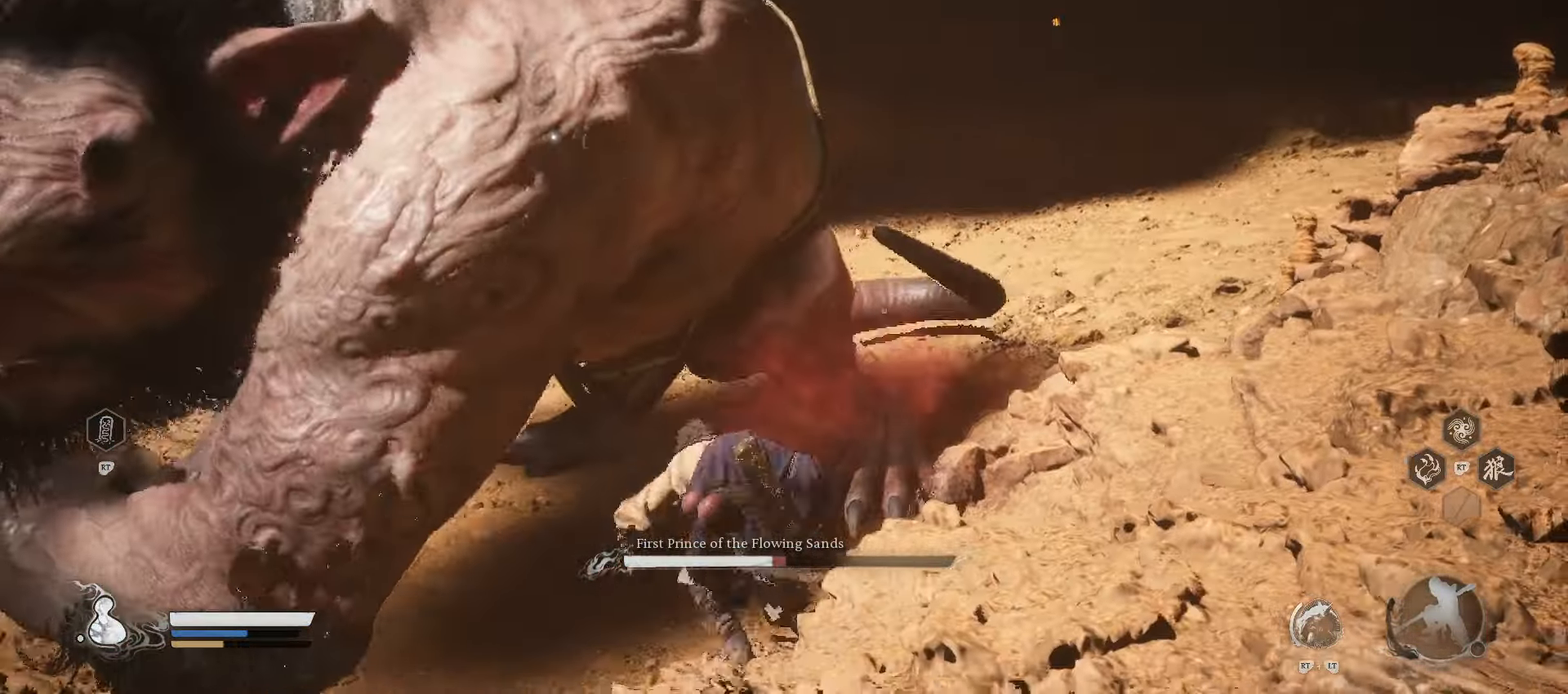
{"buttons": [], "left_stick": "left", "right_stick": "center", "events": [[60, "B", "down"], [160, "B", "up"]]}
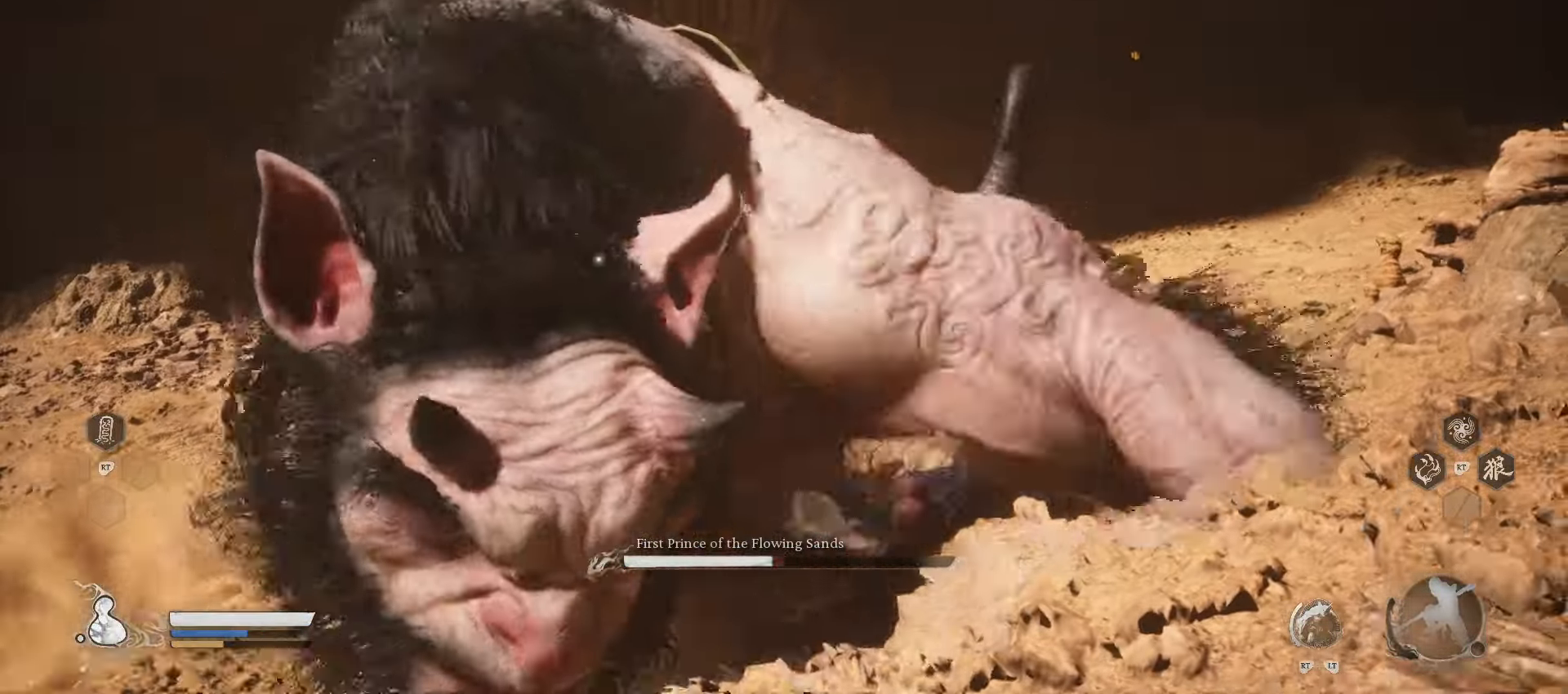
{"buttons": ["X"], "left_stick": "left", "right_stick": "center", "events": [[480, "X", "down"]]}
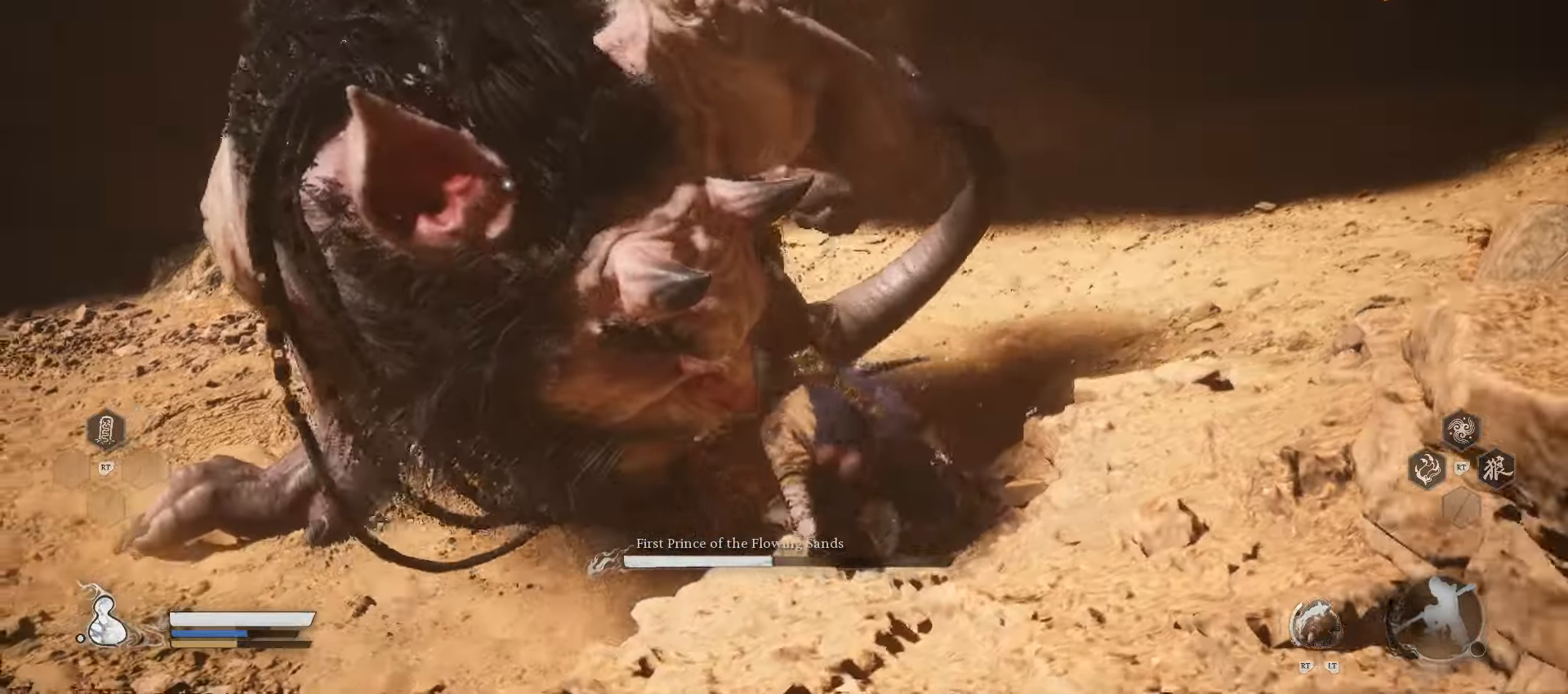
{"buttons": [], "left_stick": "up-left", "right_stick": "center", "events": [[20, "left_stick", "up-left"], [80, "X", "up"], [360, "X", "down"], [460, "X", "up"]]}
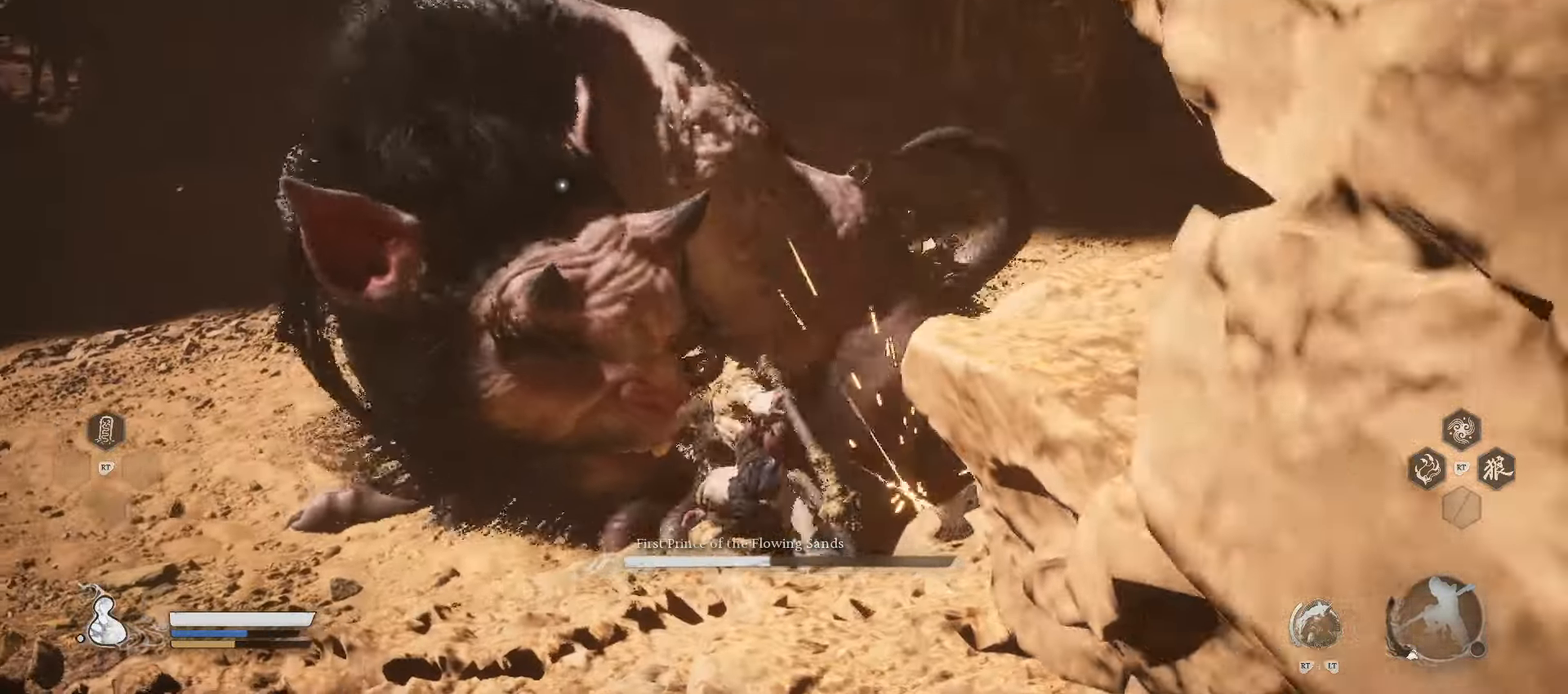
{"buttons": [], "left_stick": "up-left", "right_stick": "center", "events": []}
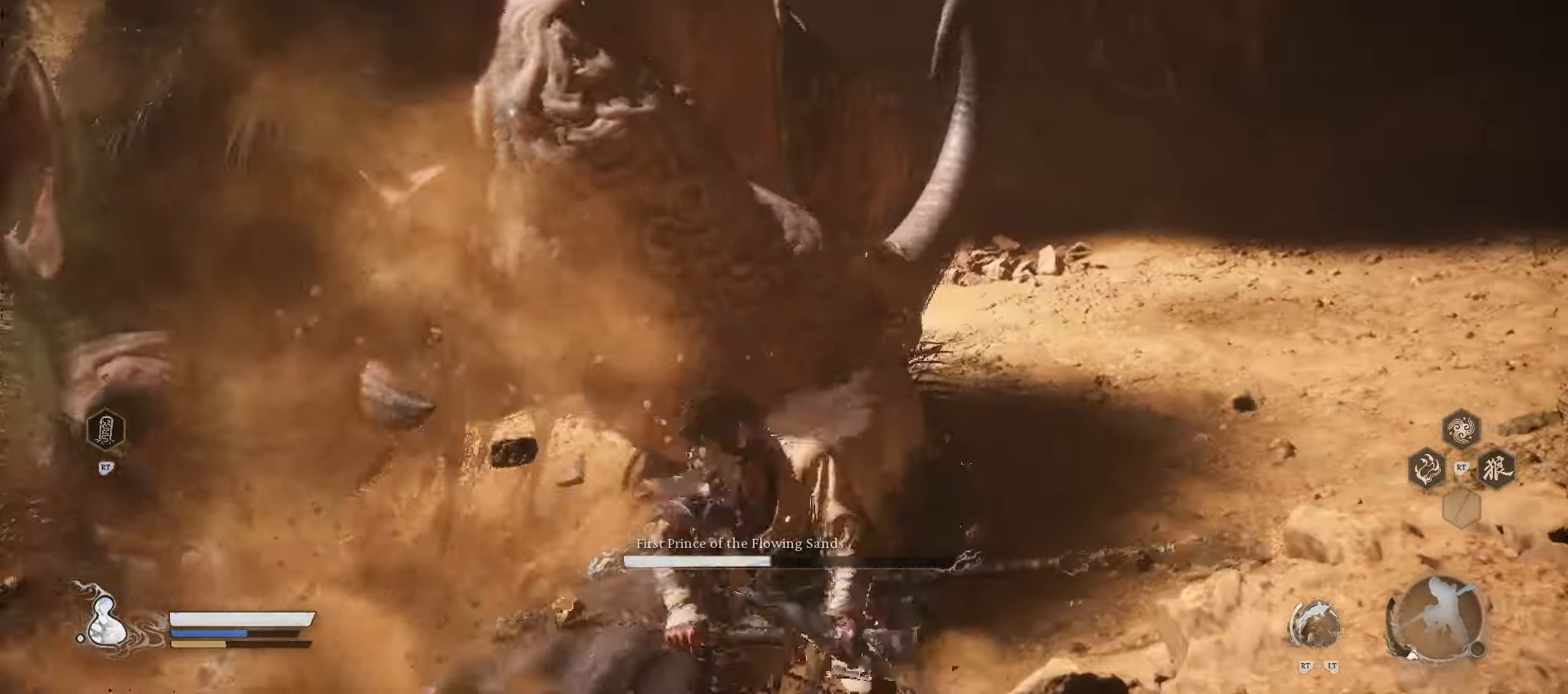
{"buttons": ["Y", "R2"], "left_stick": "up-left", "right_stick": "center", "events": [[340, "R2", "down"], [440, "Y", "down"]]}
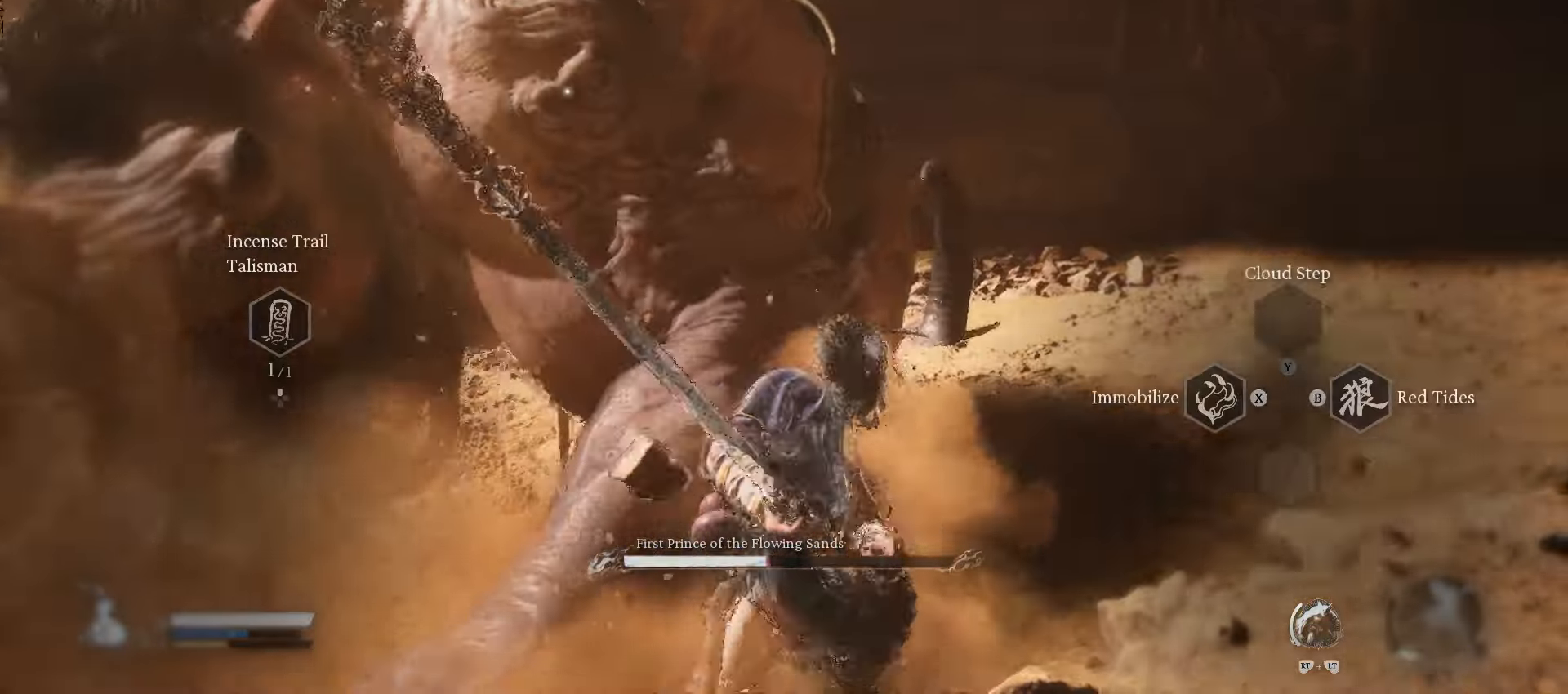
{"buttons": [], "left_stick": "up-left", "right_stick": "center", "events": [[140, "Y", "up"], [160, "R2", "up"]]}
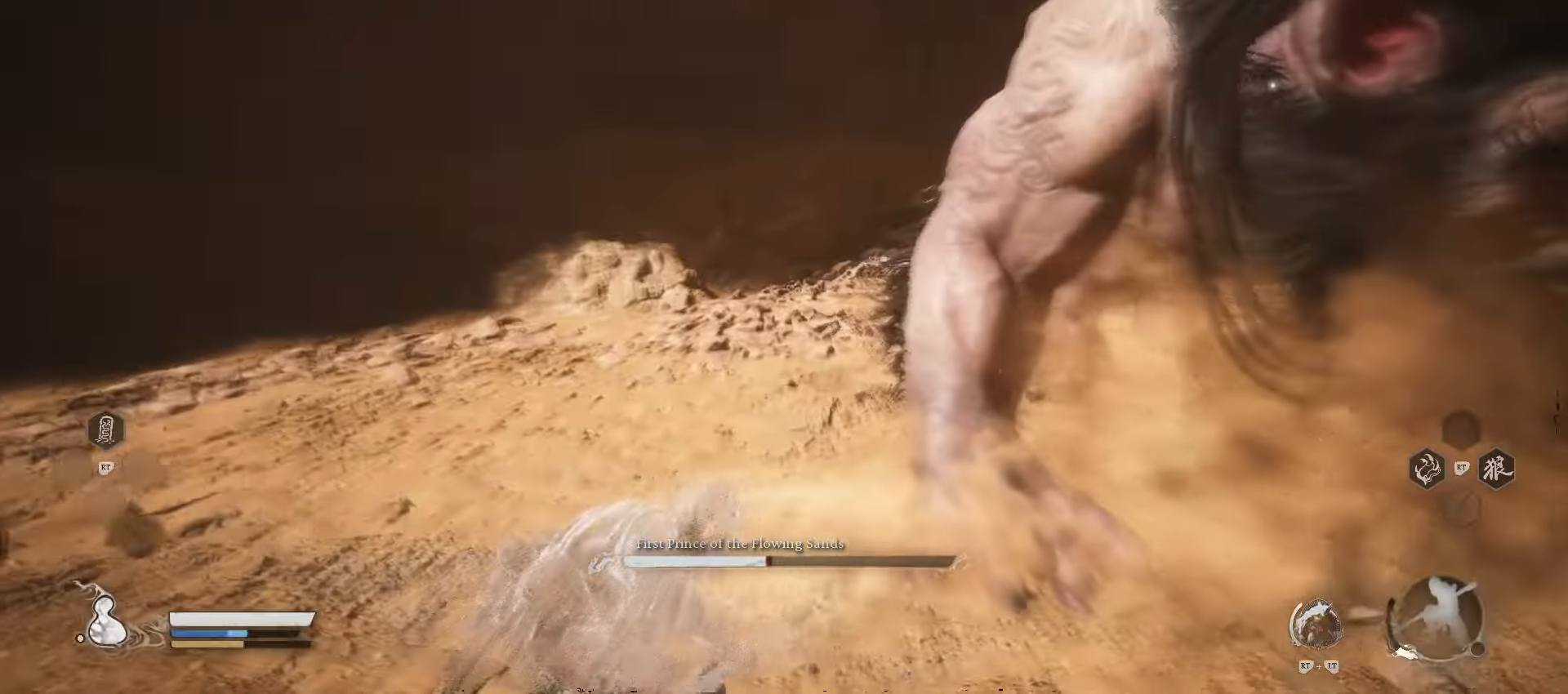
{"buttons": [], "left_stick": "up-left", "right_stick": "center", "events": []}
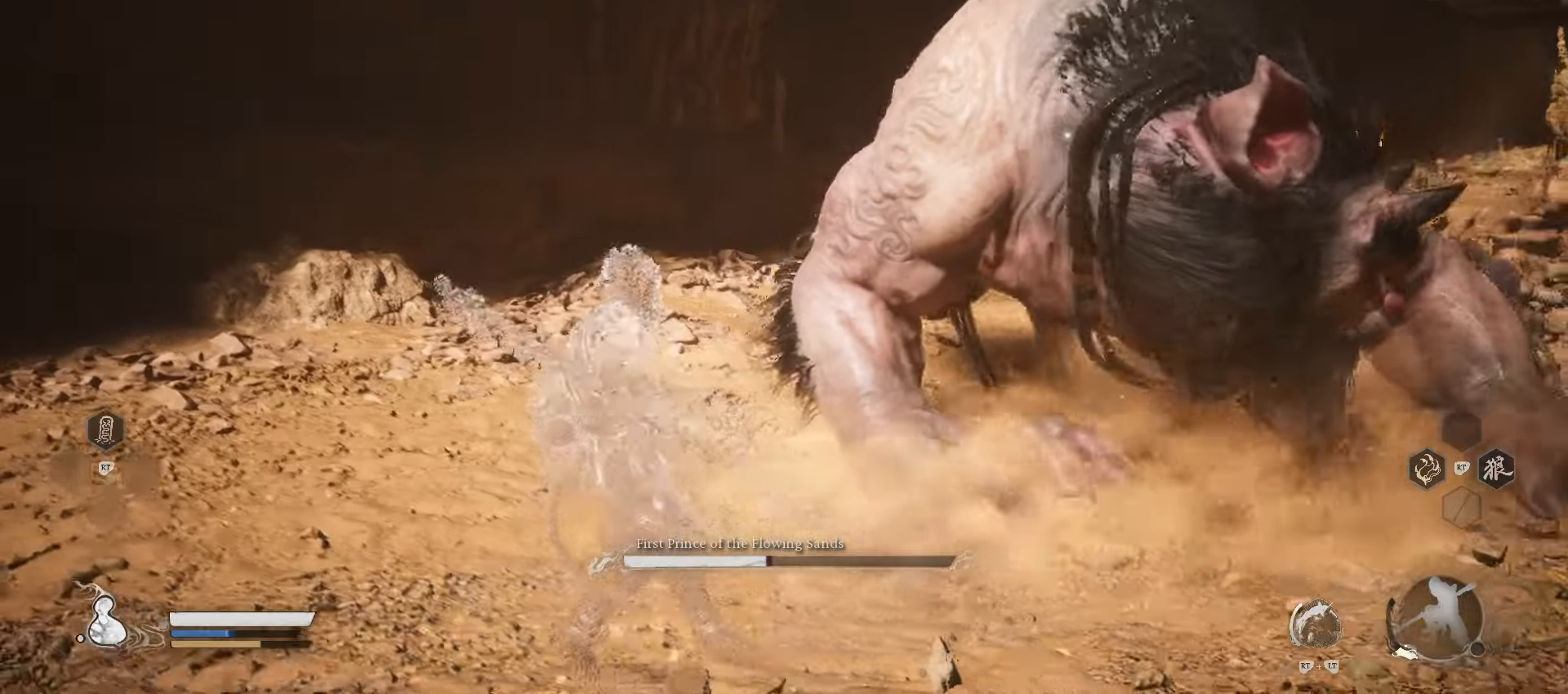
{"buttons": [], "left_stick": "left", "right_stick": "center", "events": [[460, "left_stick", "left"]]}
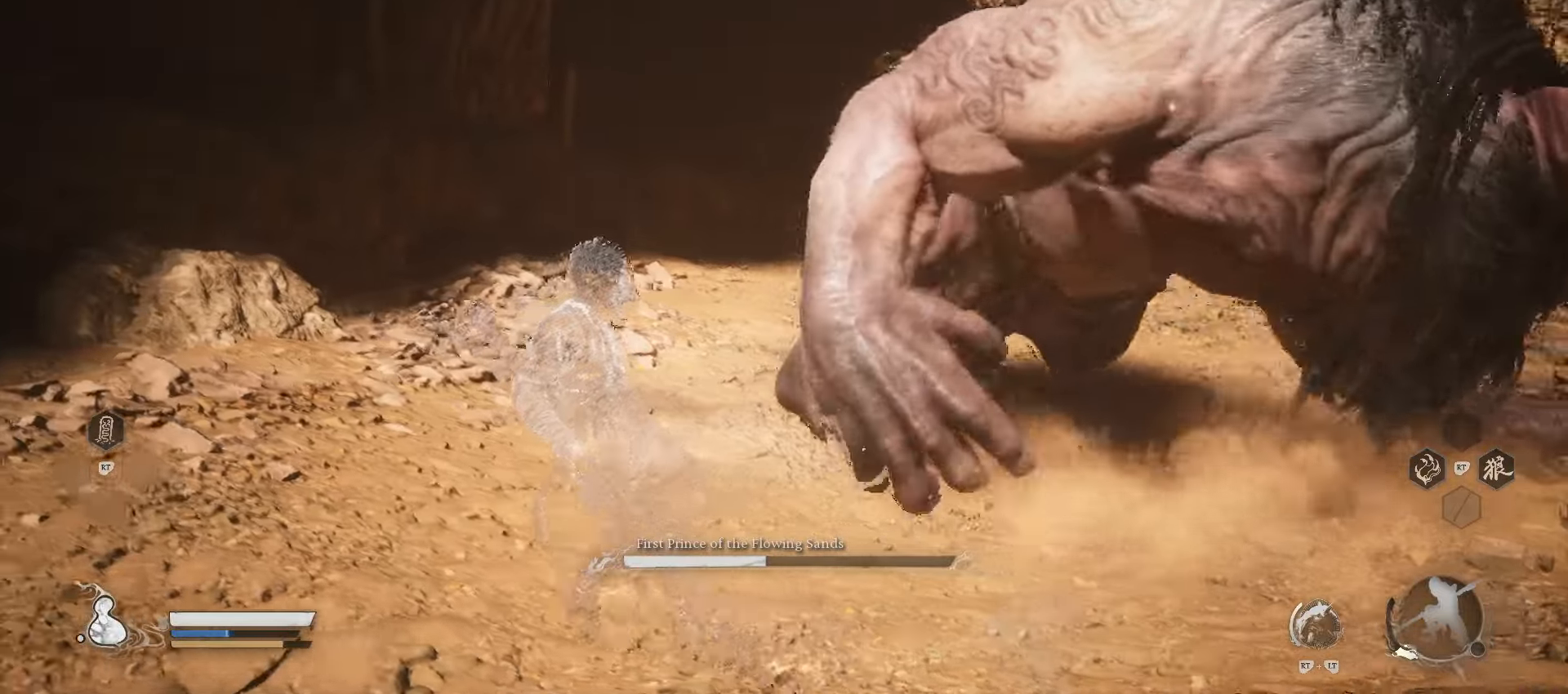
{"buttons": [], "left_stick": "left", "right_stick": "center", "events": []}